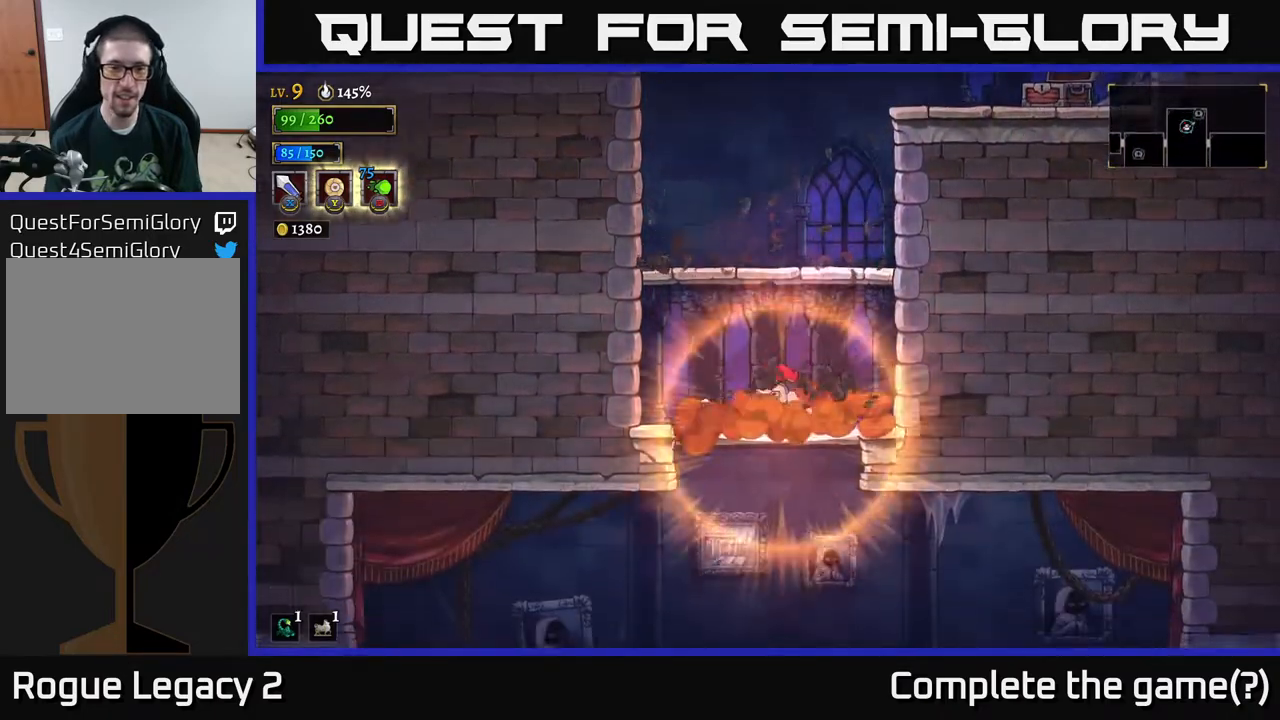
Gameplay with a controller (Xbox layout); each line is a JSON object with the inputs held at the frame after it. "events" lists button and stick changes between this image and that frame as [ms after this image, input, new state], when the widget could be followed in between.
{"buttons": ["A"], "left_stick": "down", "right_stick": "center", "events": [[50, "A", "up"], [483, "A", "down"]]}
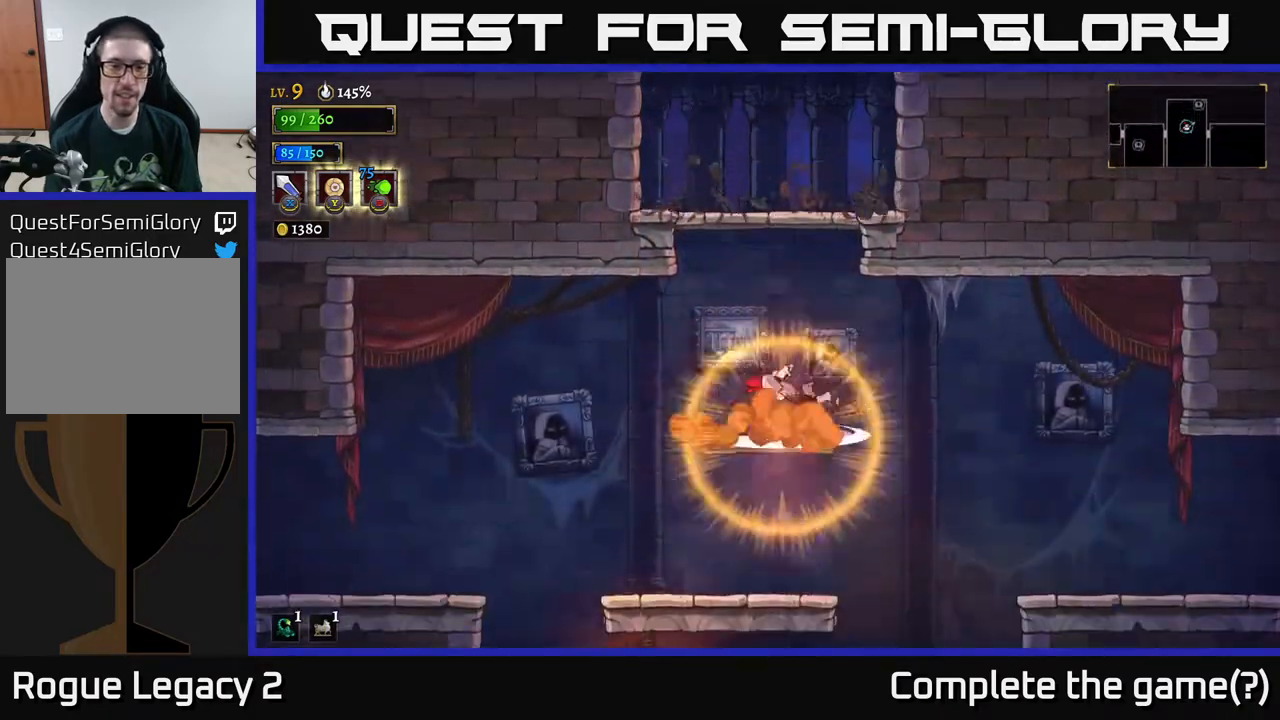
{"buttons": [], "left_stick": "left", "right_stick": "center", "events": [[83, "A", "up"], [217, "left_stick", "left"]]}
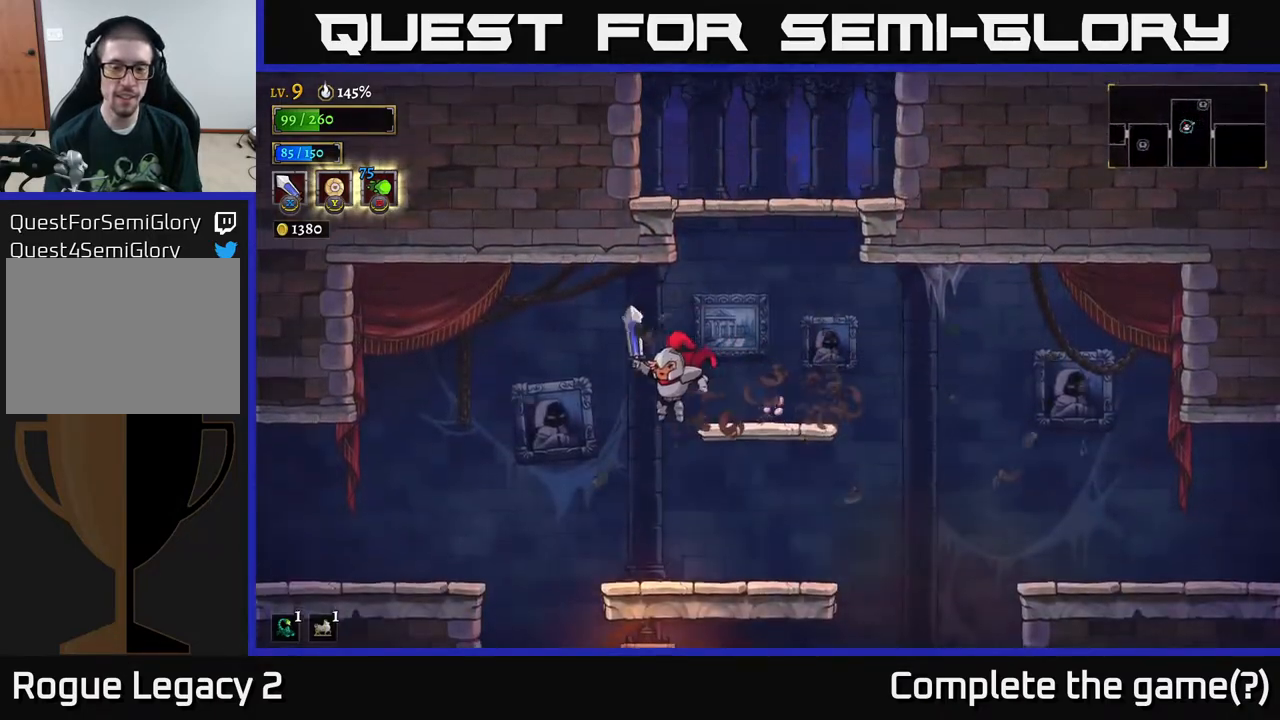
{"buttons": ["X"], "left_stick": "right", "right_stick": "center", "events": [[417, "left_stick", "right"], [433, "X", "down"]]}
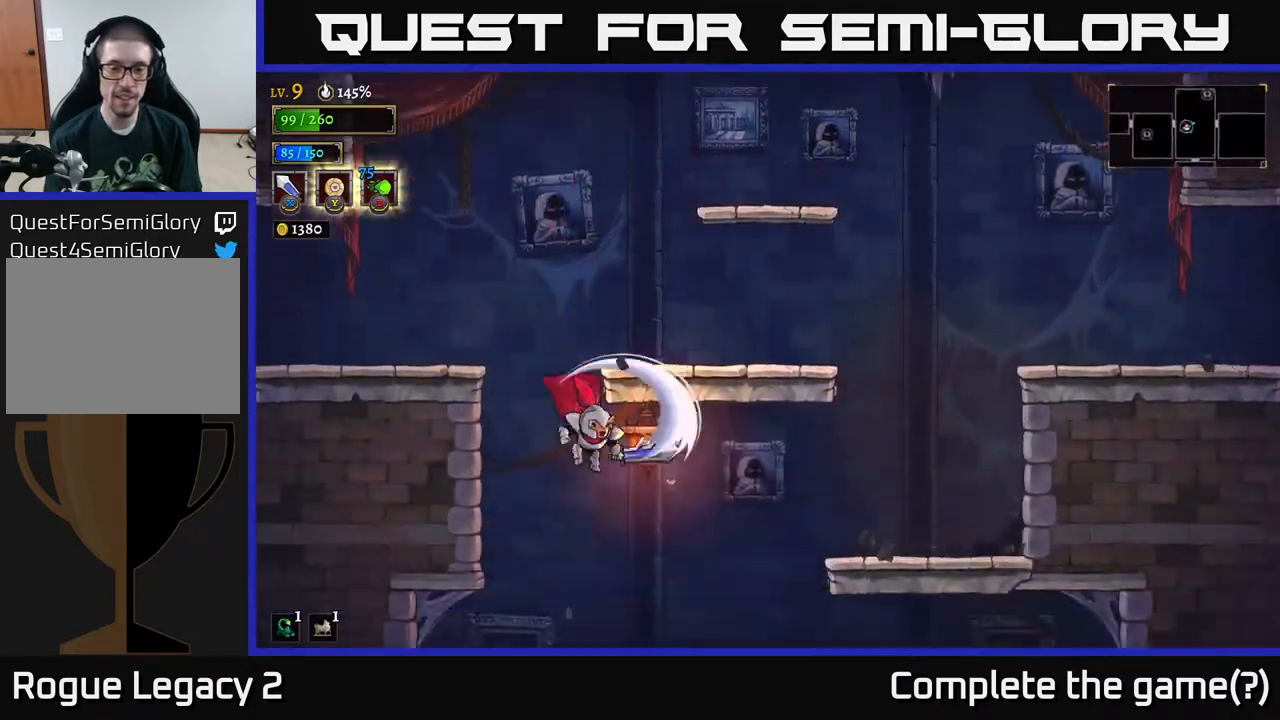
{"buttons": ["A", "X"], "left_stick": "right", "right_stick": "center", "events": [[50, "X", "up"], [183, "left_stick", "center"], [383, "X", "down"], [383, "left_stick", "right"], [433, "A", "down"]]}
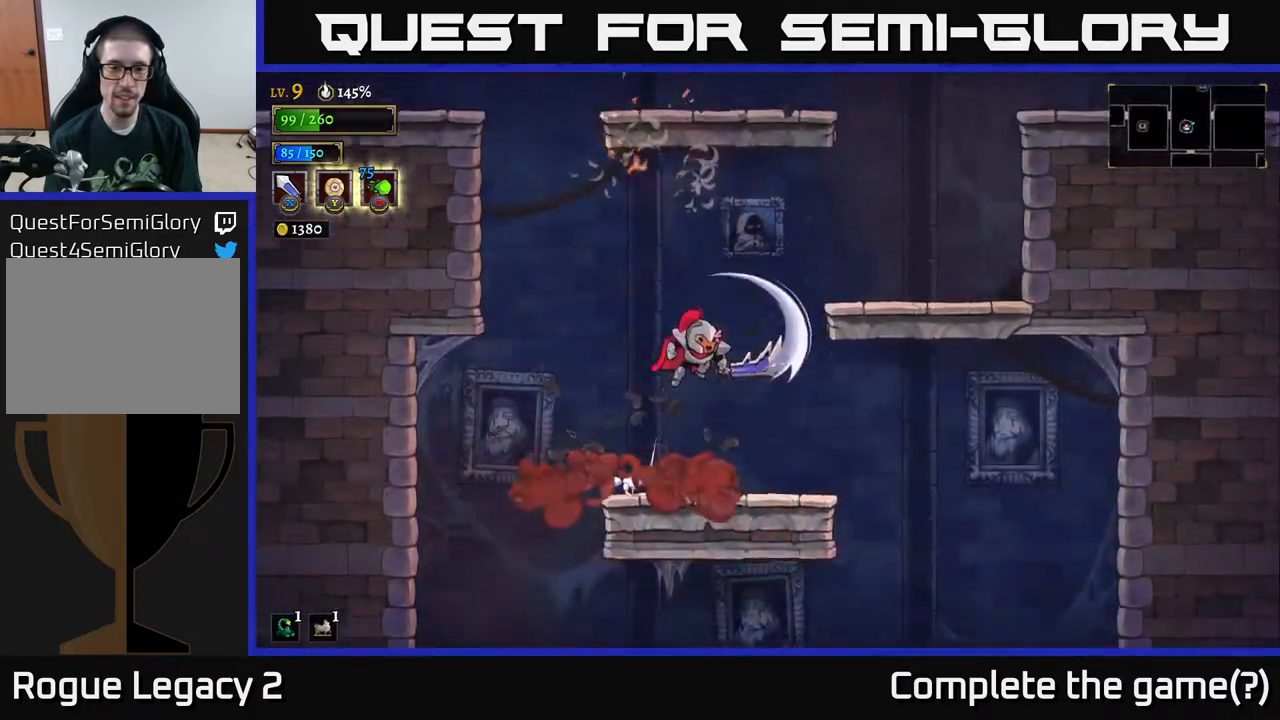
{"buttons": ["A"], "left_stick": "left", "right_stick": "center", "events": [[33, "X", "up"], [150, "left_stick", "left"]]}
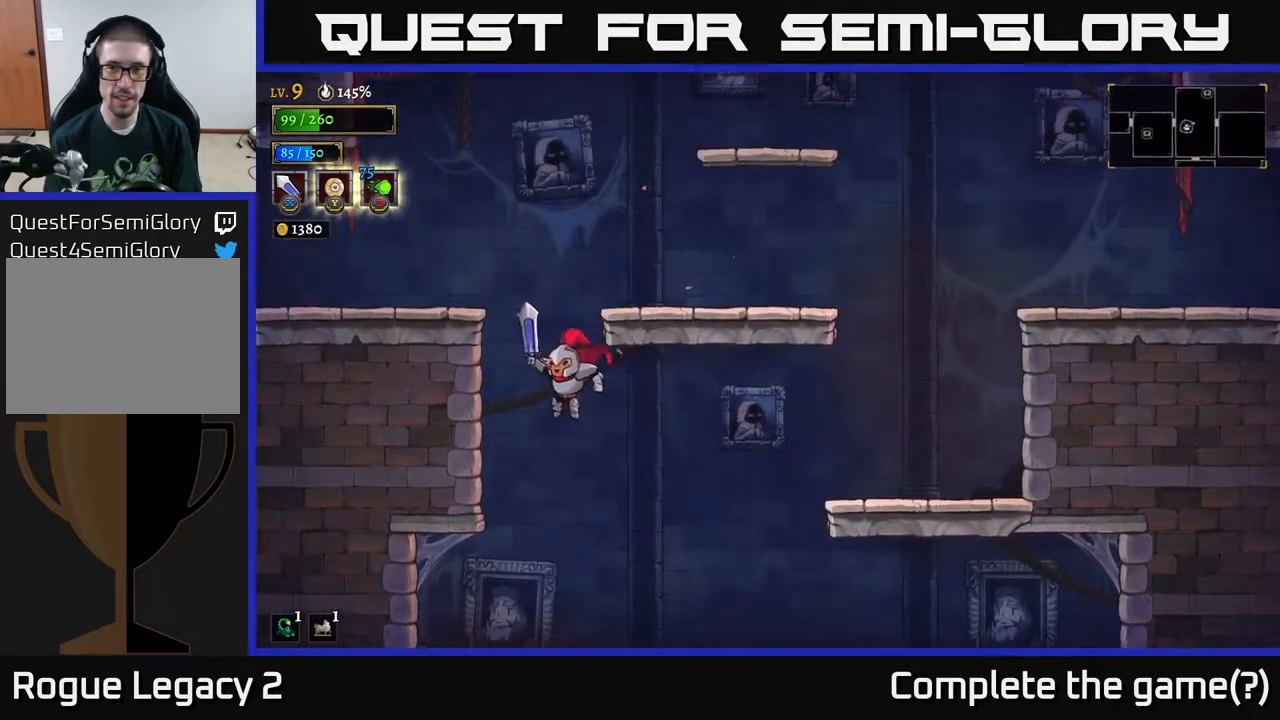
{"buttons": [], "left_stick": "left", "right_stick": "center", "events": [[167, "A", "up"], [233, "left_stick", "center"], [450, "left_stick", "left"]]}
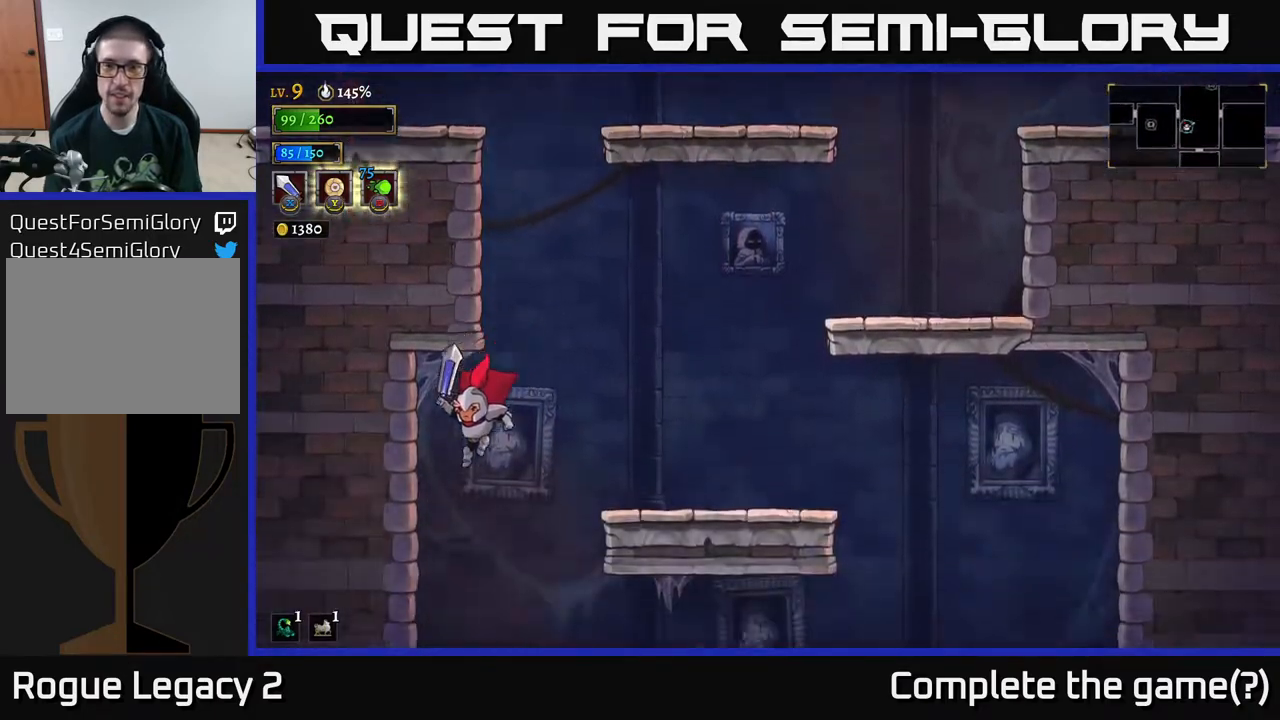
{"buttons": ["A"], "left_stick": "right", "right_stick": "center", "events": [[133, "left_stick", "center"], [250, "left_stick", "right"], [317, "A", "down"]]}
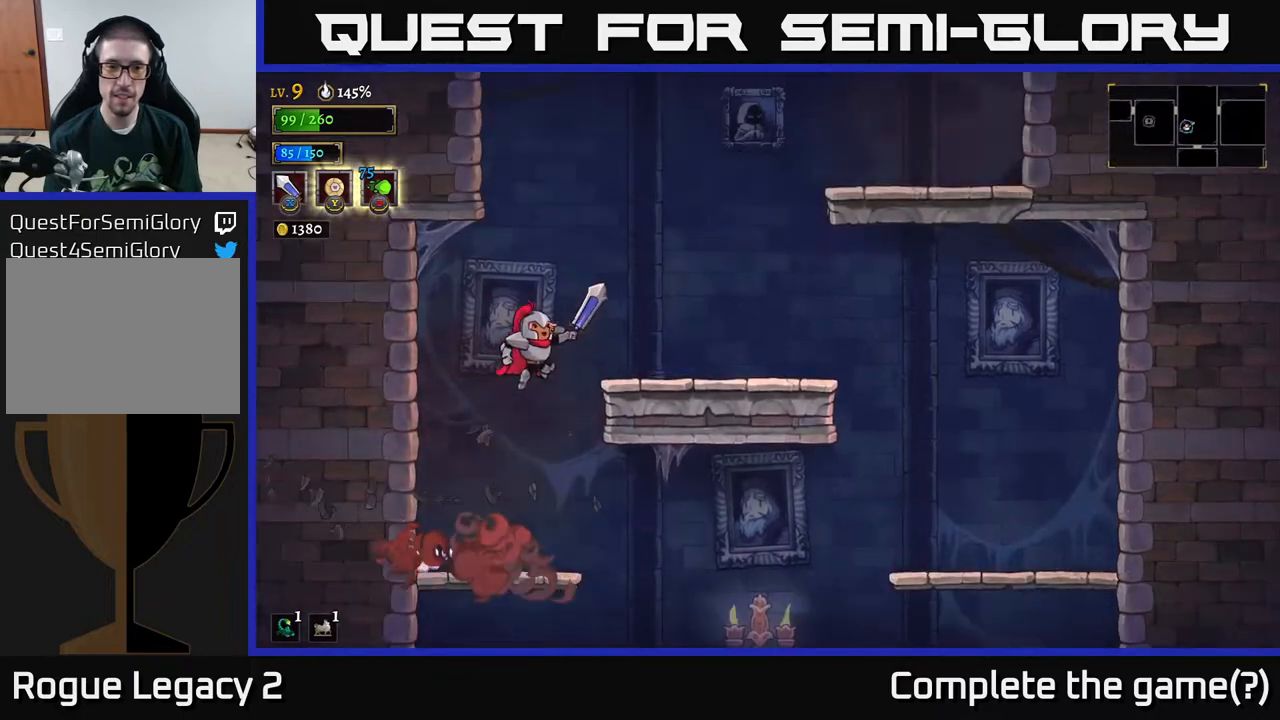
{"buttons": ["A"], "left_stick": "right", "right_stick": "center", "events": [[167, "A", "up"], [500, "A", "down"]]}
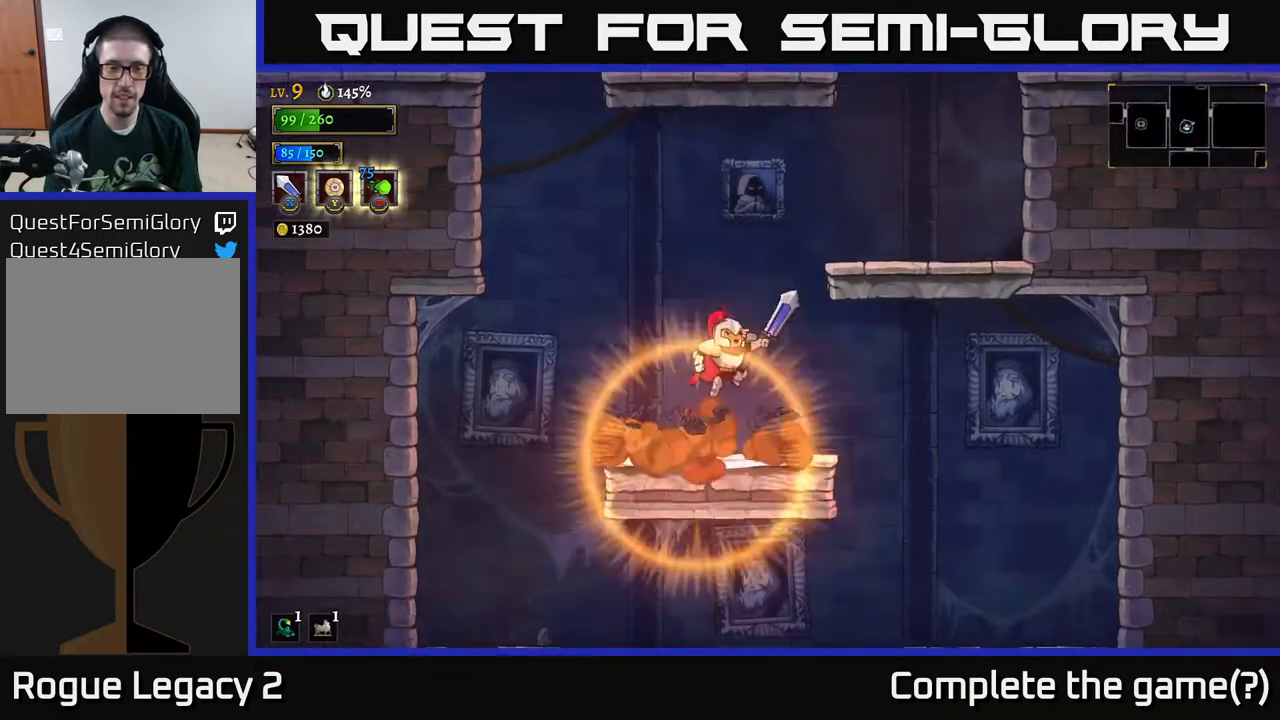
{"buttons": [], "left_stick": "right", "right_stick": "center", "events": [[333, "A", "up"]]}
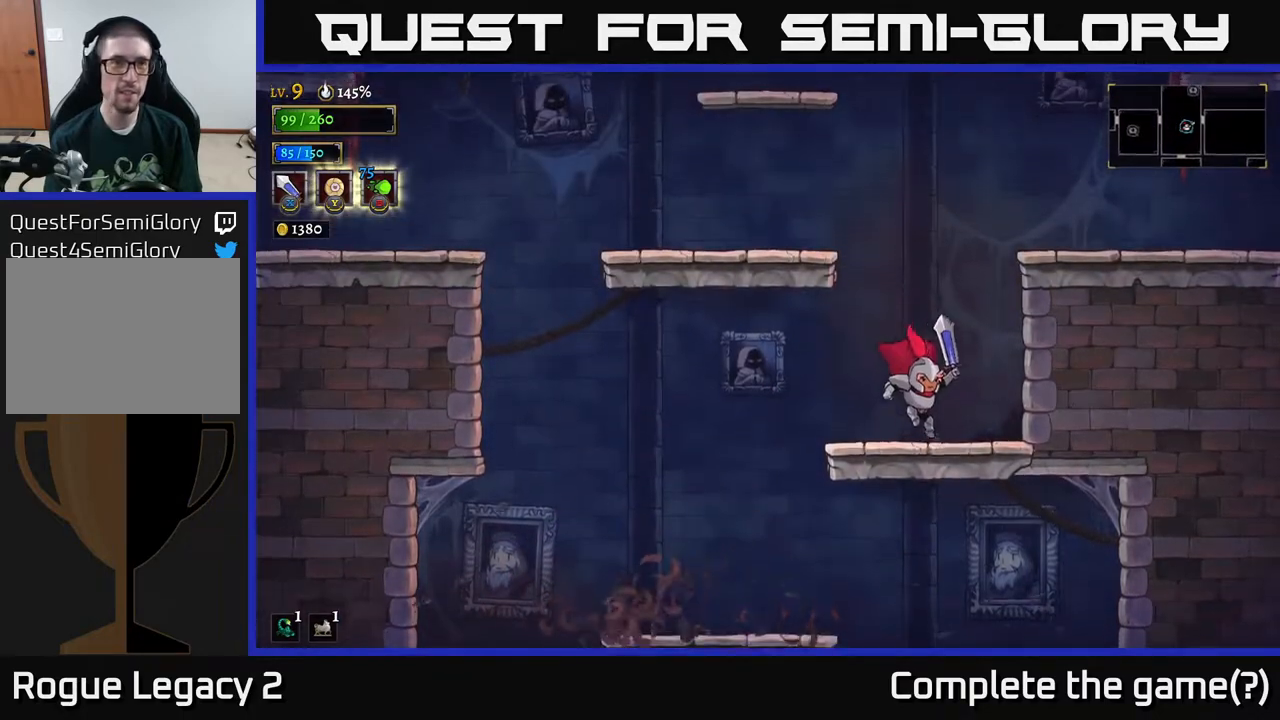
{"buttons": [], "left_stick": "left", "right_stick": "center", "events": [[117, "A", "down"], [183, "left_stick", "left"], [483, "A", "up"]]}
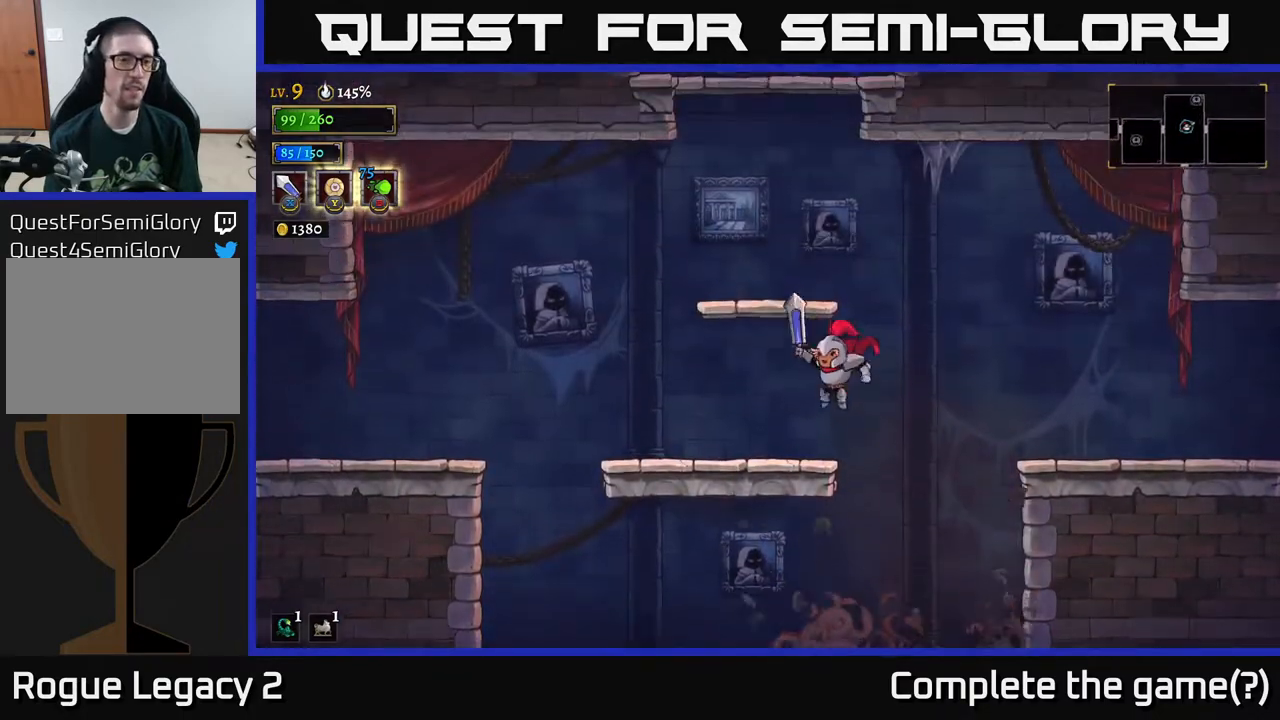
{"buttons": ["A"], "left_stick": "left", "right_stick": "center", "events": [[400, "A", "down"]]}
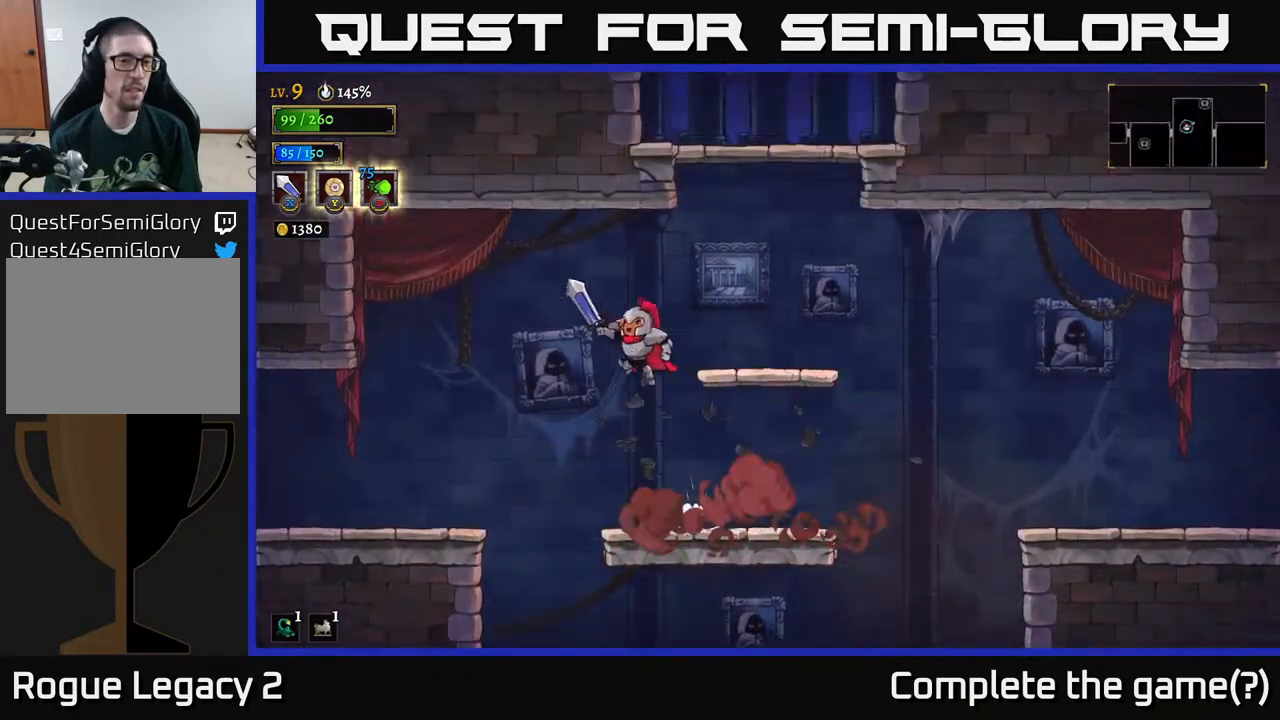
{"buttons": [], "left_stick": "left", "right_stick": "center", "events": [[50, "A", "up"], [83, "L2", "down"], [367, "L2", "up"]]}
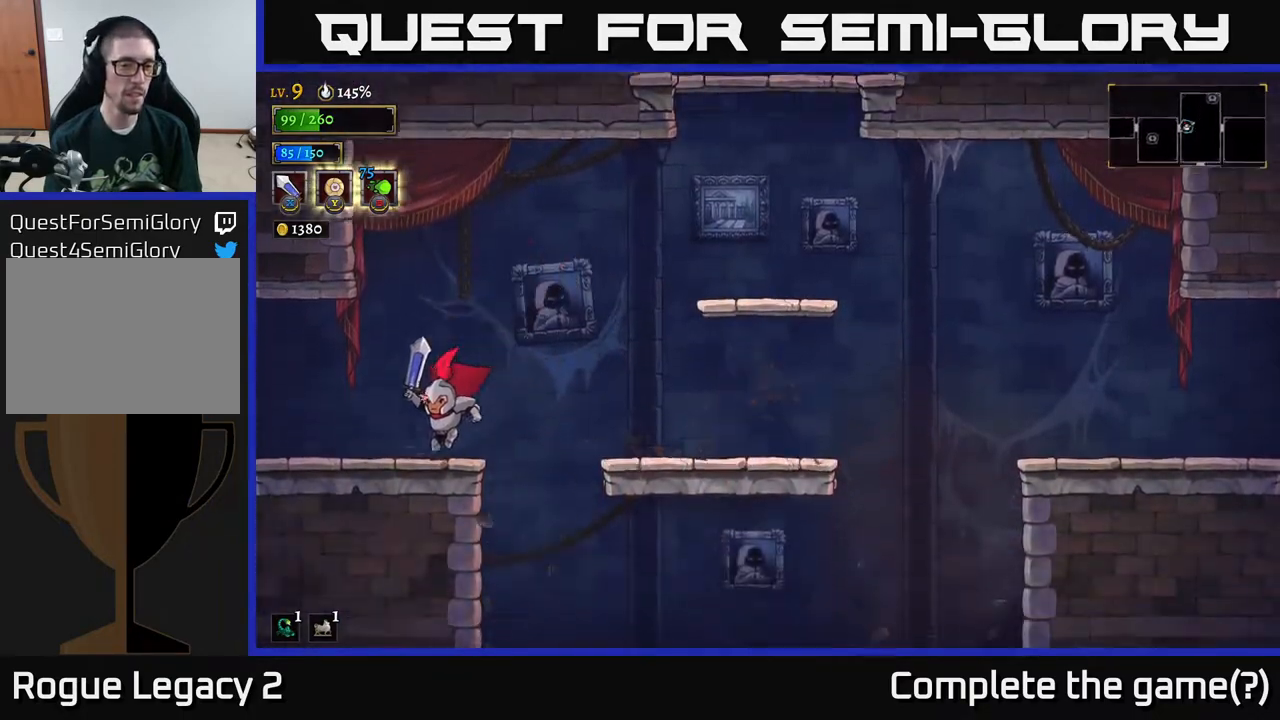
{"buttons": [], "left_stick": "left", "right_stick": "center", "events": [[100, "L2", "down"], [483, "L2", "up"]]}
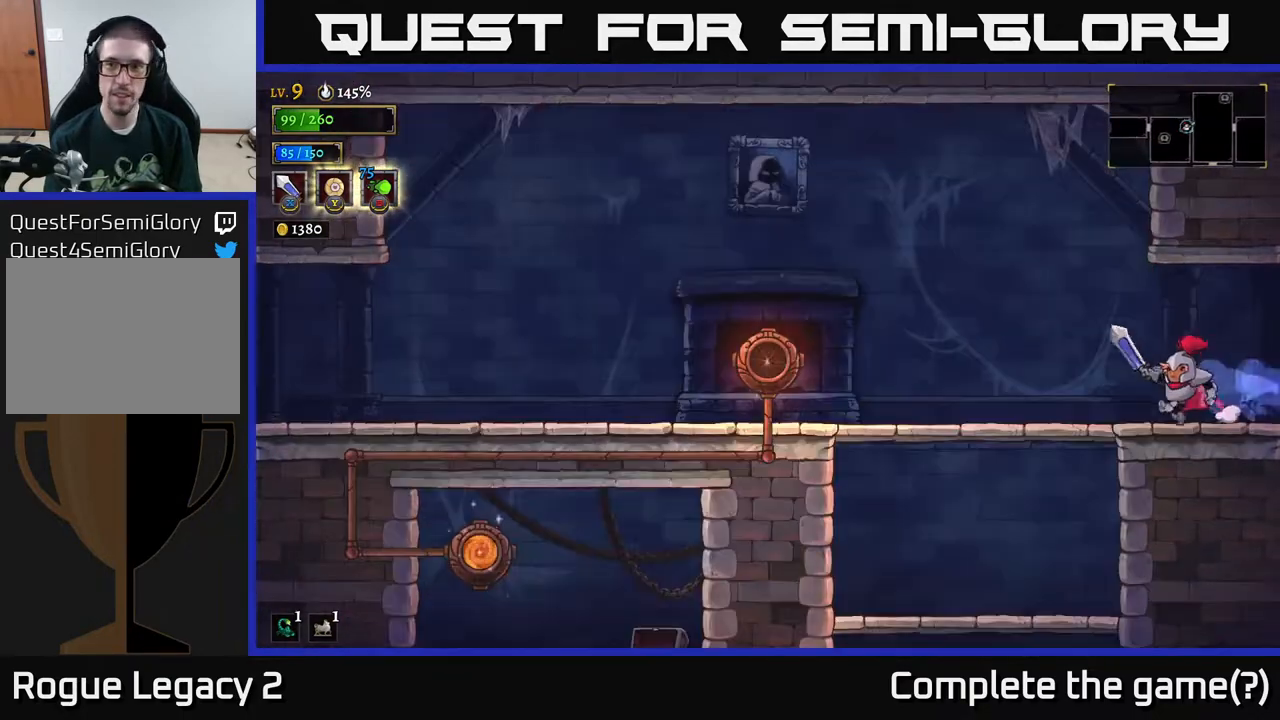
{"buttons": ["R2"], "left_stick": "right", "right_stick": "center", "events": [[117, "left_stick", "center"], [267, "left_stick", "right"], [367, "R2", "down"]]}
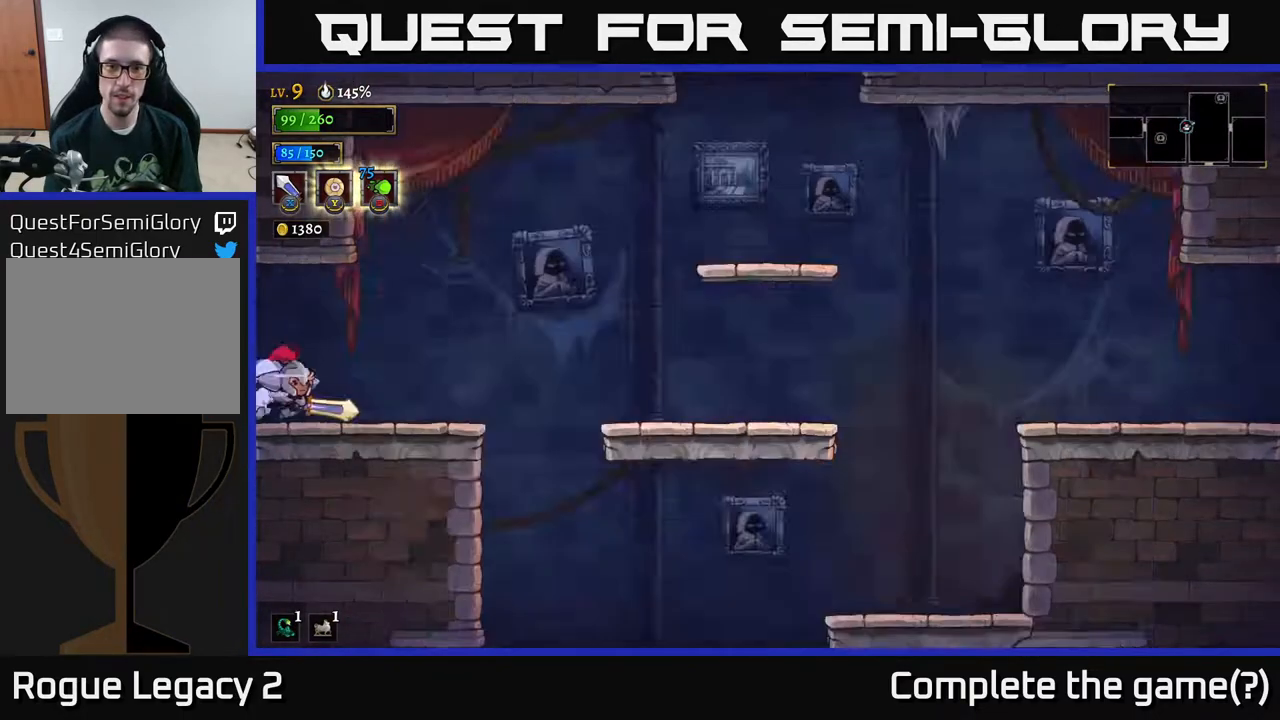
{"buttons": [], "left_stick": "right", "right_stick": "center", "events": [[133, "R2", "up"], [200, "A", "down"], [383, "A", "up"]]}
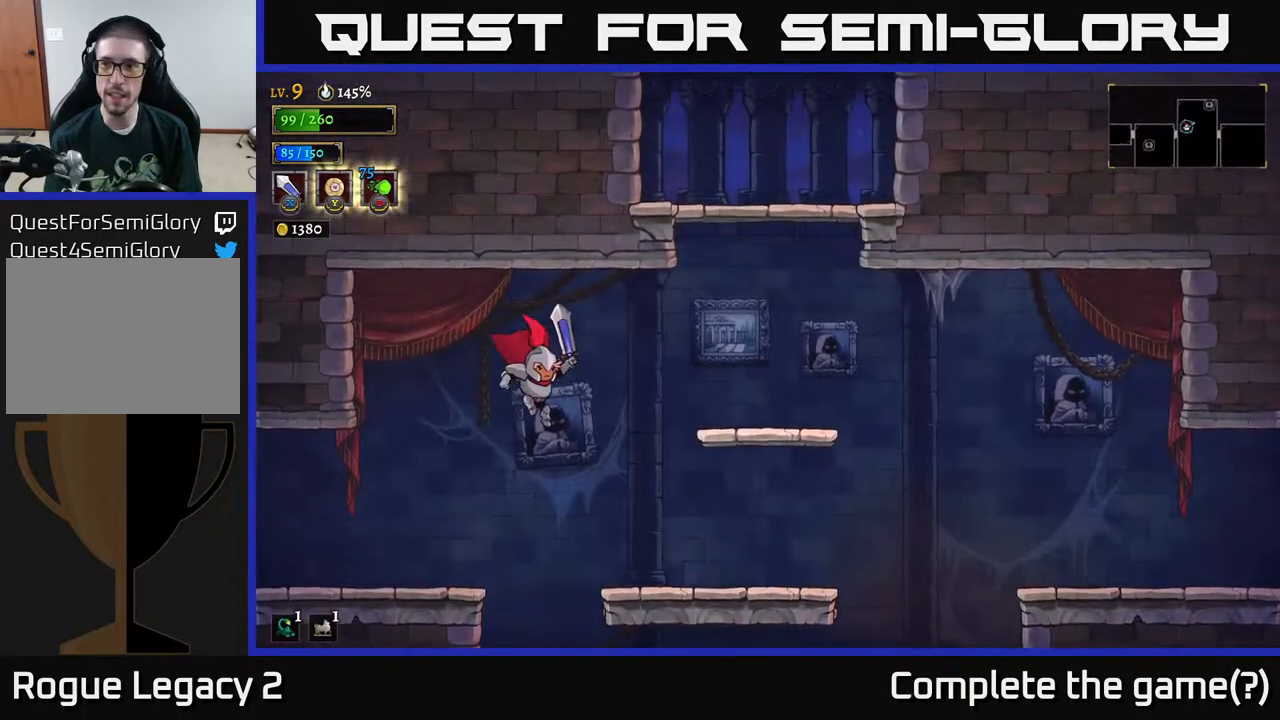
{"buttons": ["SELECT"], "left_stick": "center", "right_stick": "center", "events": [[217, "left_stick", "center"], [417, "SELECT", "down"]]}
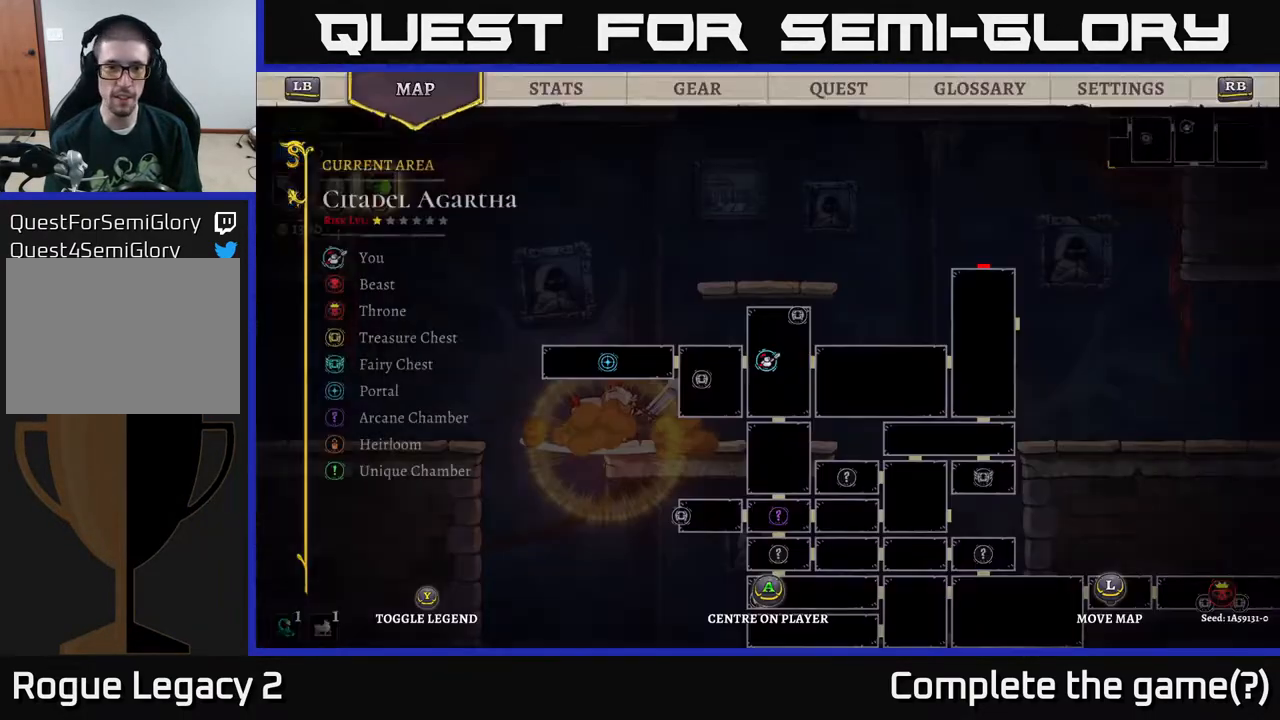
{"buttons": [], "left_stick": "center", "right_stick": "center", "events": [[67, "SELECT", "up"]]}
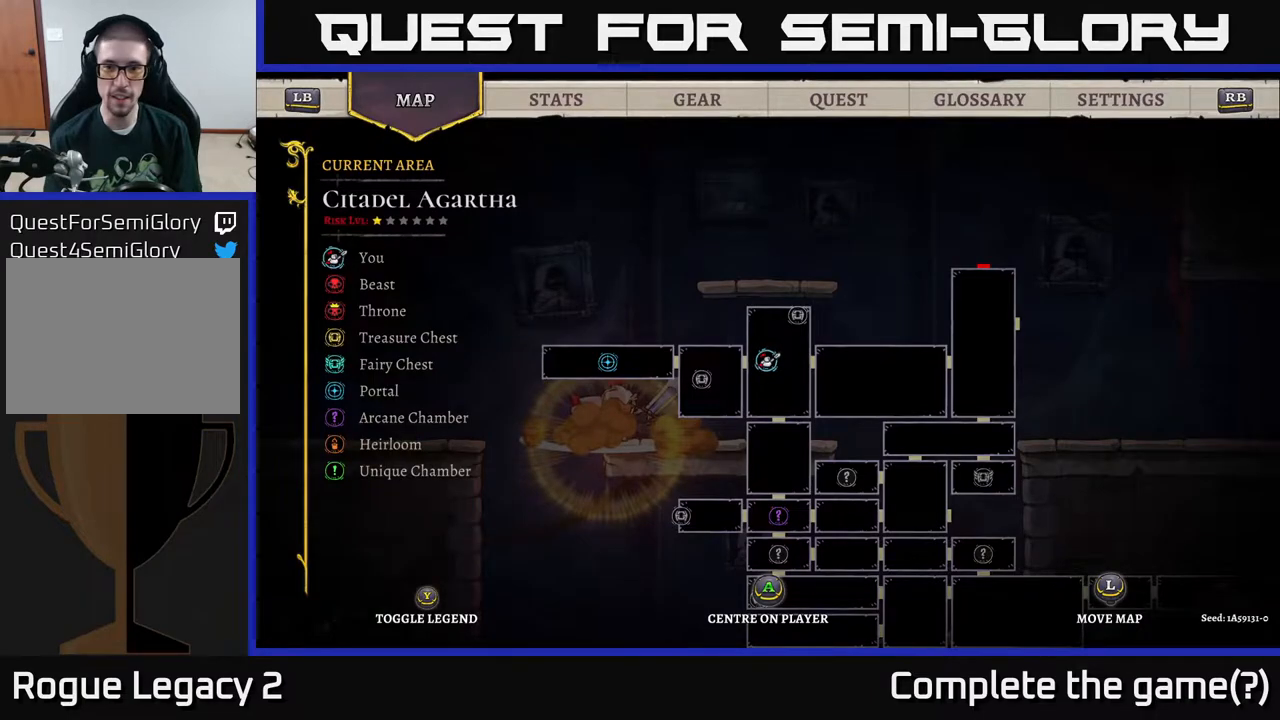
{"buttons": ["R2"], "left_stick": "right", "right_stick": "center", "events": [[100, "SELECT", "down"], [183, "SELECT", "up"], [300, "left_stick", "right"], [333, "R2", "down"]]}
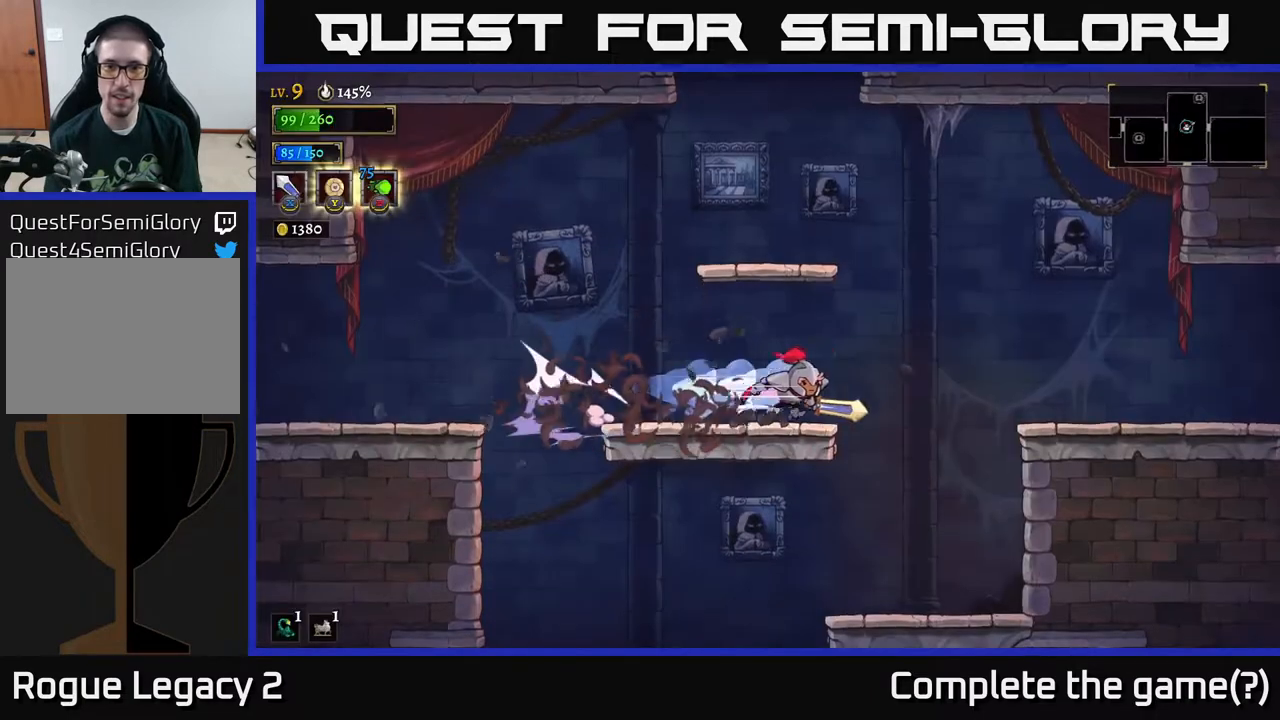
{"buttons": [], "left_stick": "right", "right_stick": "center", "events": [[83, "A", "down"], [117, "R2", "up"], [183, "A", "up"]]}
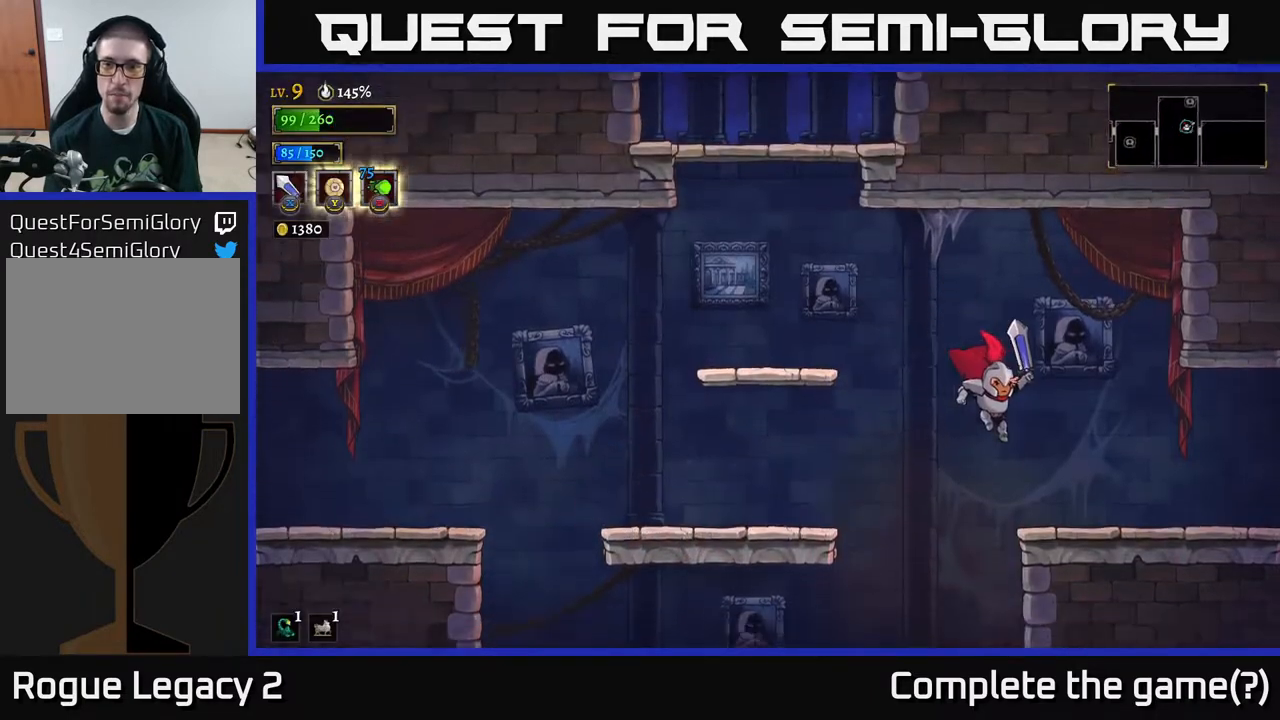
{"buttons": ["R2"], "left_stick": "right", "right_stick": "center", "events": [[300, "R2", "down"]]}
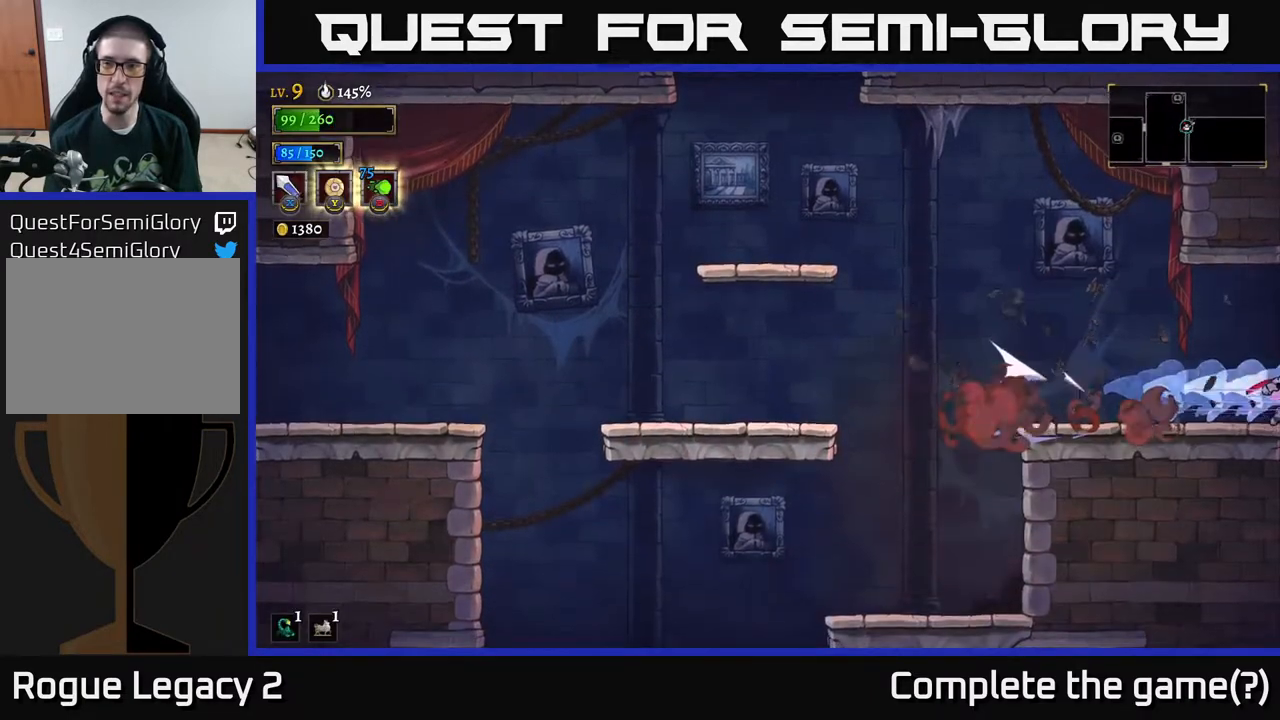
{"buttons": ["R2"], "left_stick": "right", "right_stick": "center", "events": [[250, "R2", "up"], [467, "R2", "down"]]}
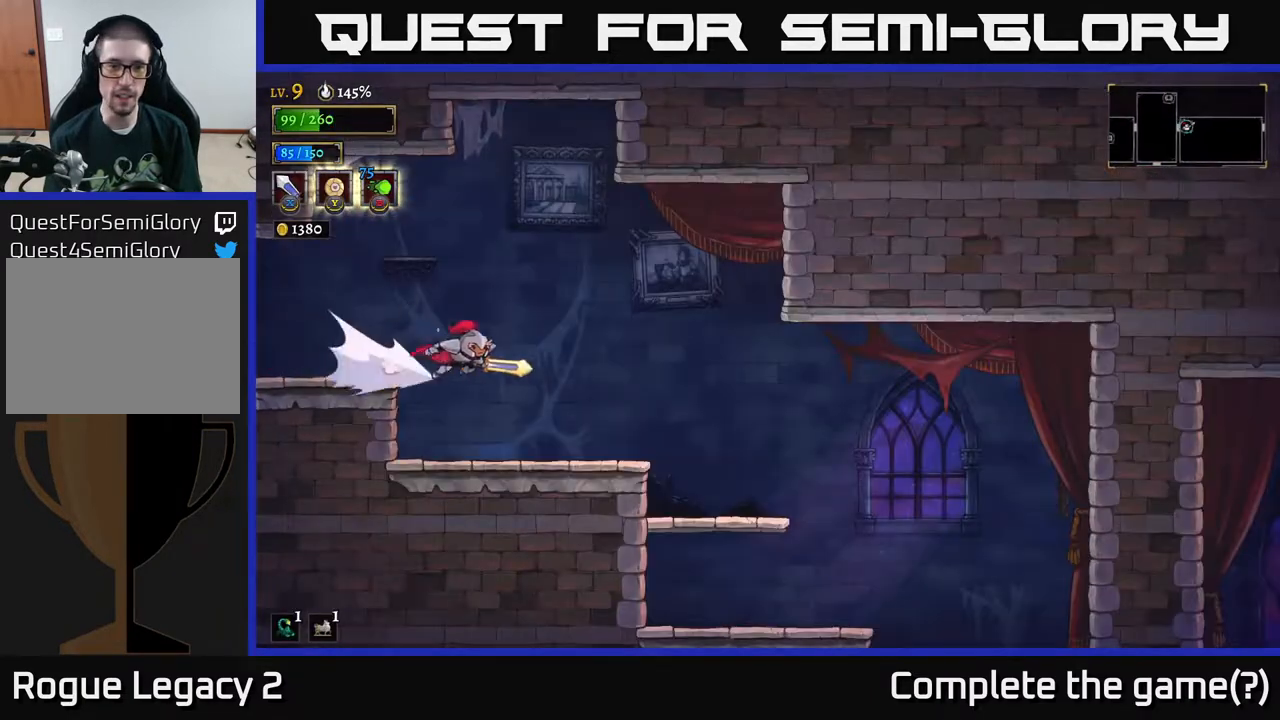
{"buttons": [], "left_stick": "right", "right_stick": "center", "events": [[233, "R2", "up"]]}
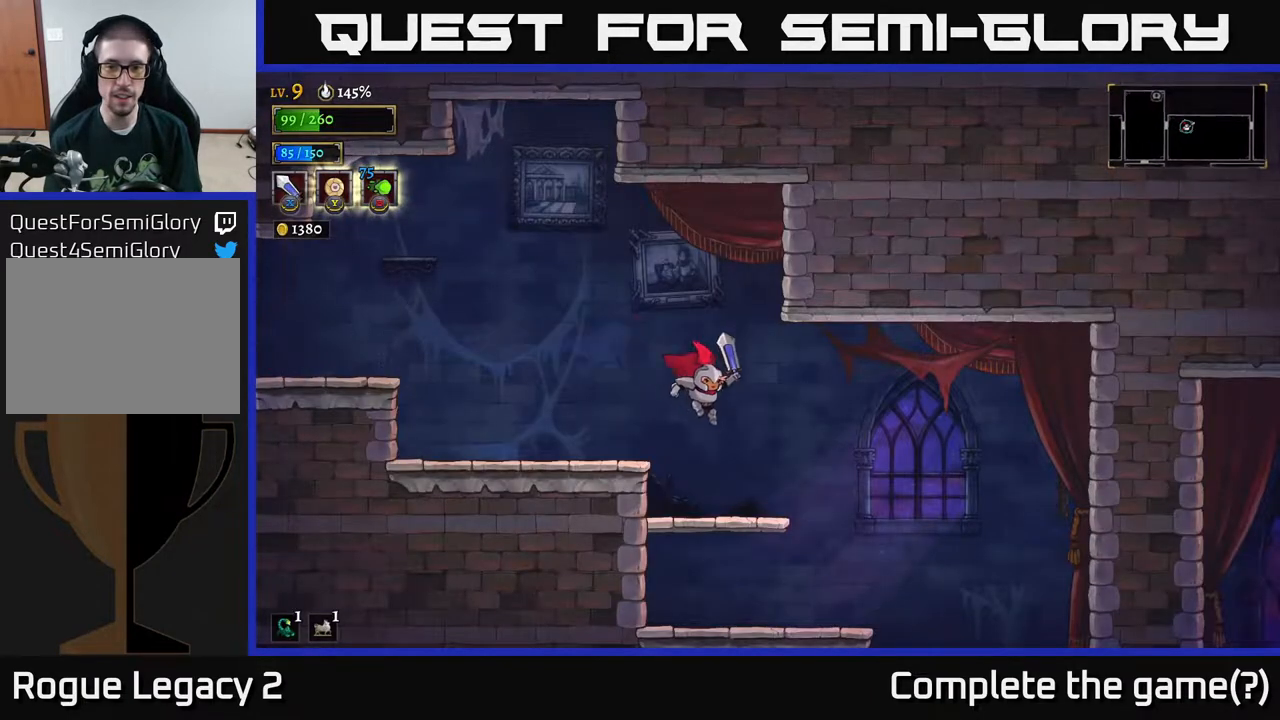
{"buttons": [], "left_stick": "right", "right_stick": "center", "events": []}
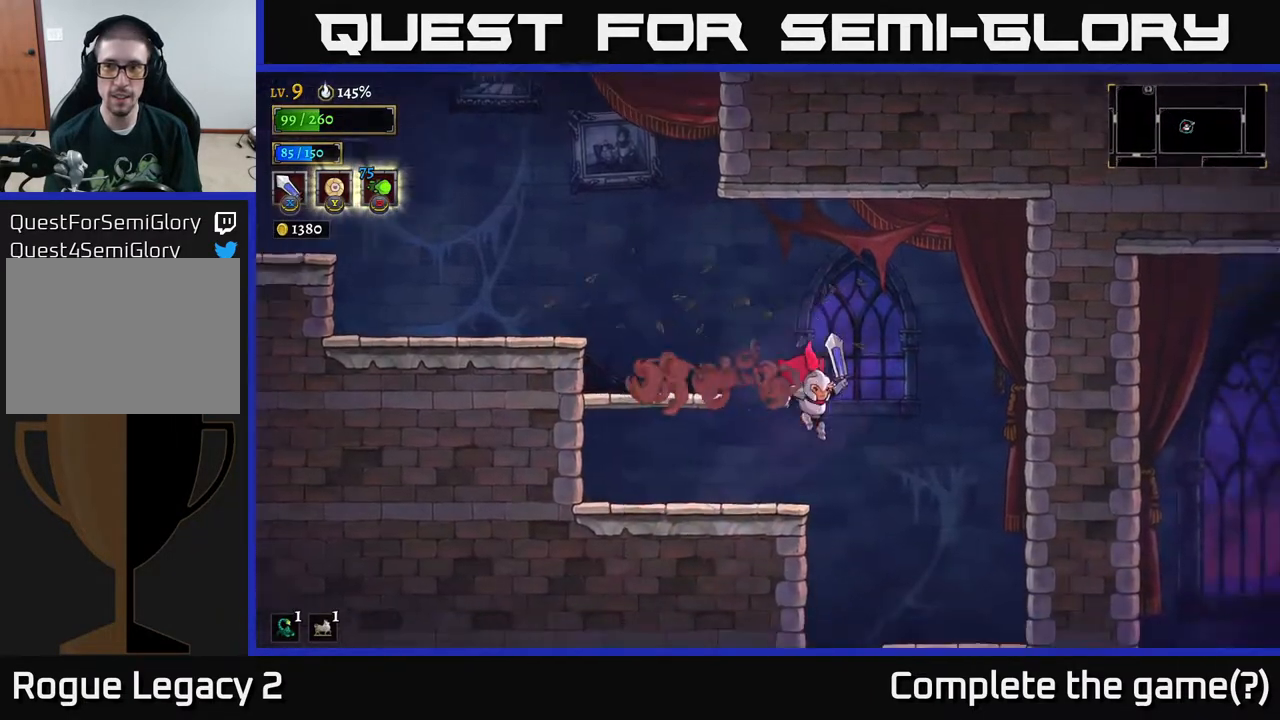
{"buttons": ["A"], "left_stick": "down-right", "right_stick": "center", "events": [[300, "left_stick", "down"], [450, "left_stick", "down-right"], [483, "A", "down"]]}
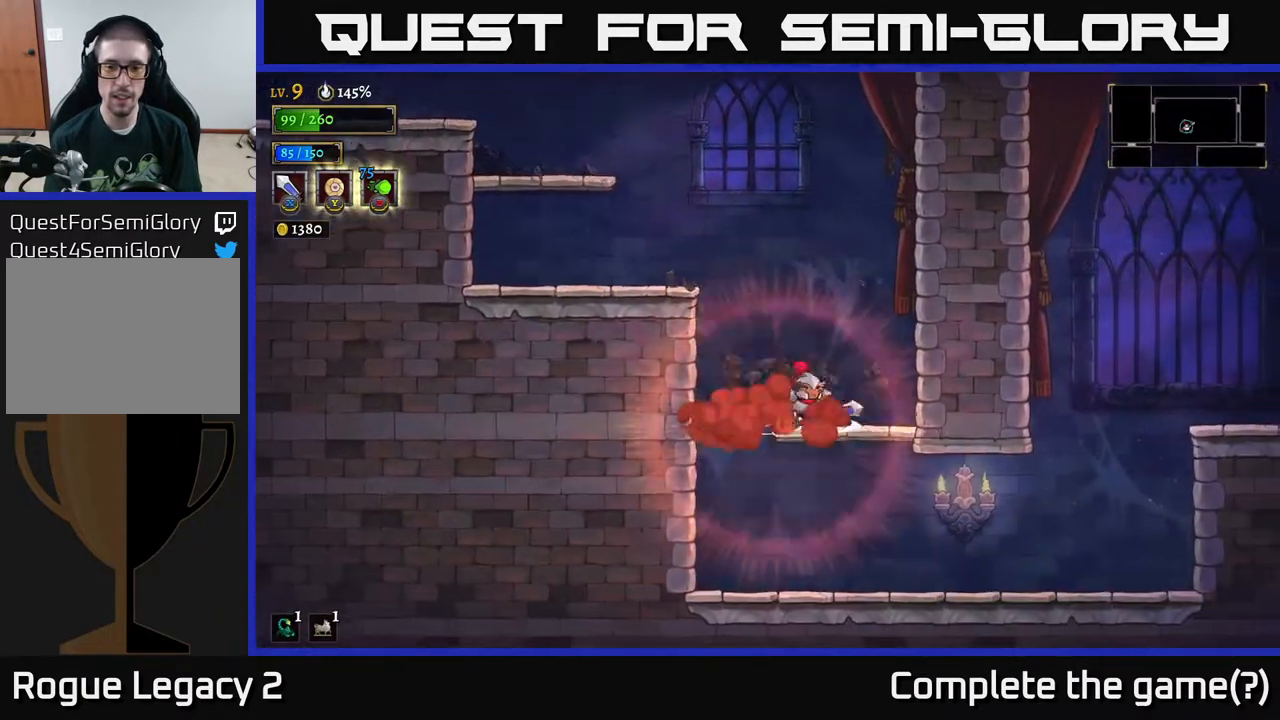
{"buttons": ["R2"], "left_stick": "right", "right_stick": "center", "events": [[67, "A", "up"], [183, "left_stick", "right"], [483, "R2", "down"]]}
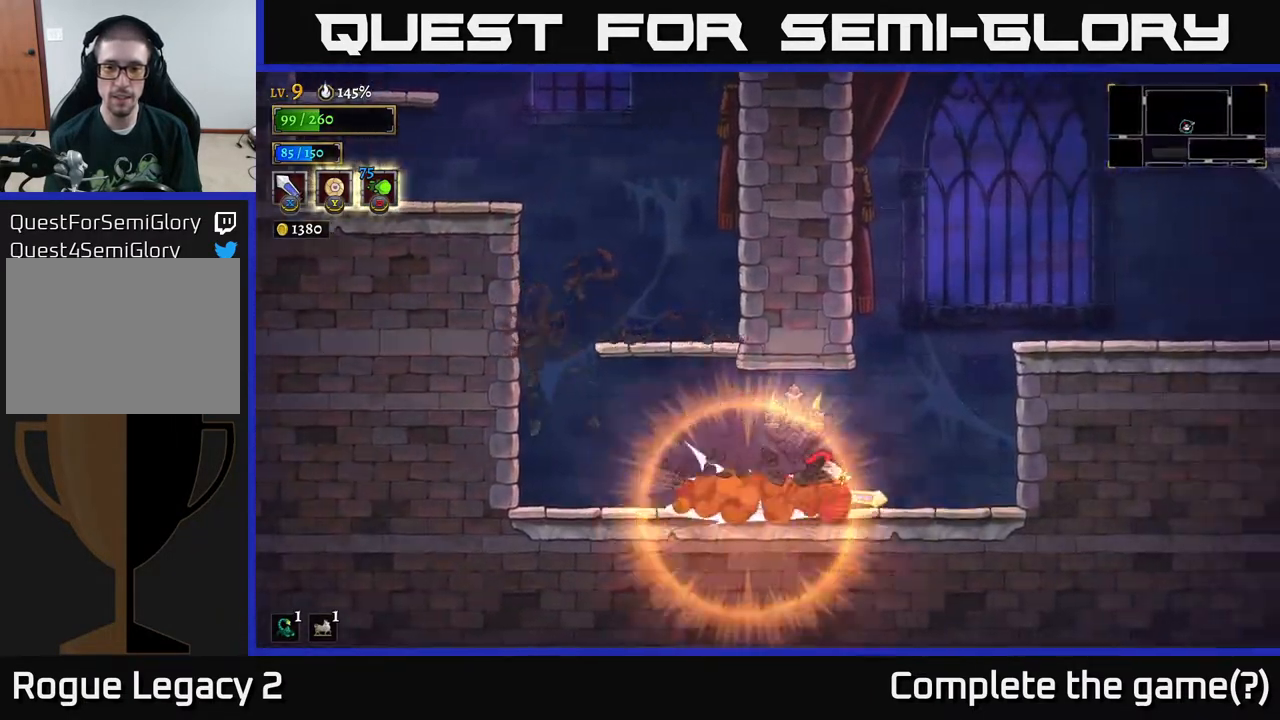
{"buttons": ["A"], "left_stick": "right", "right_stick": "center", "events": [[117, "A", "down"], [150, "R2", "up"]]}
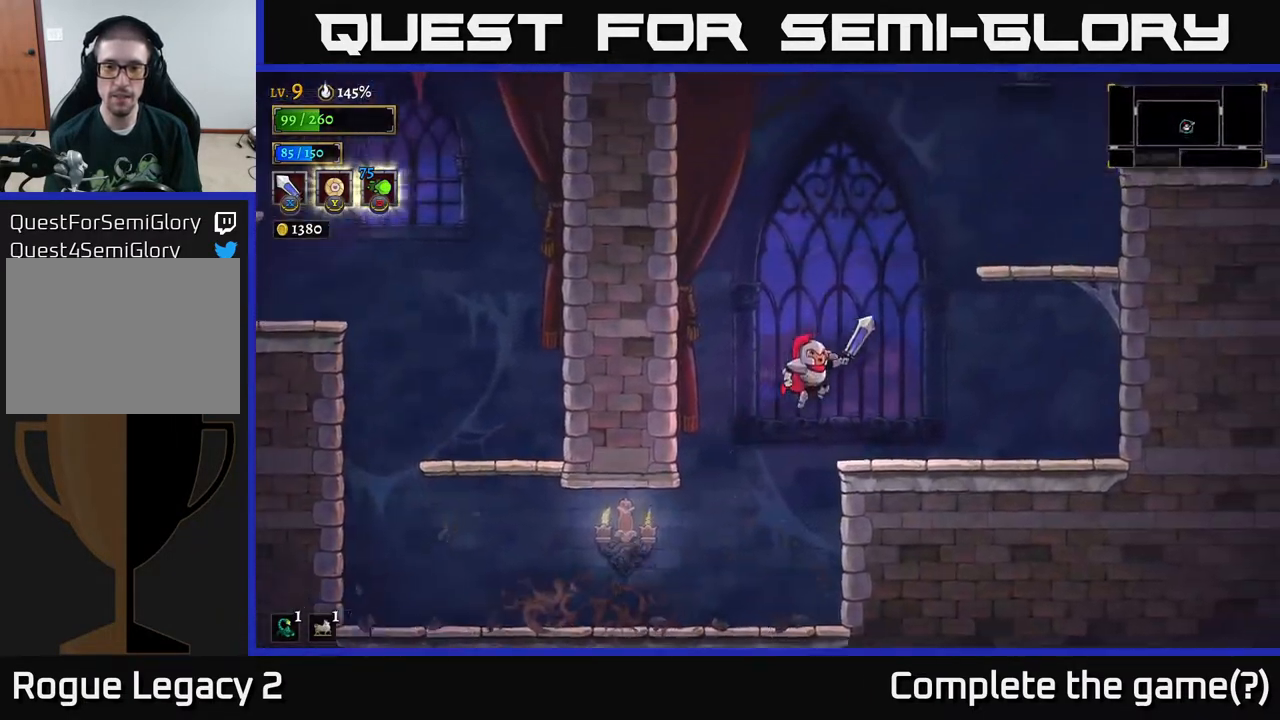
{"buttons": ["A"], "left_stick": "right", "right_stick": "center", "events": [[33, "A", "up"], [300, "A", "down"]]}
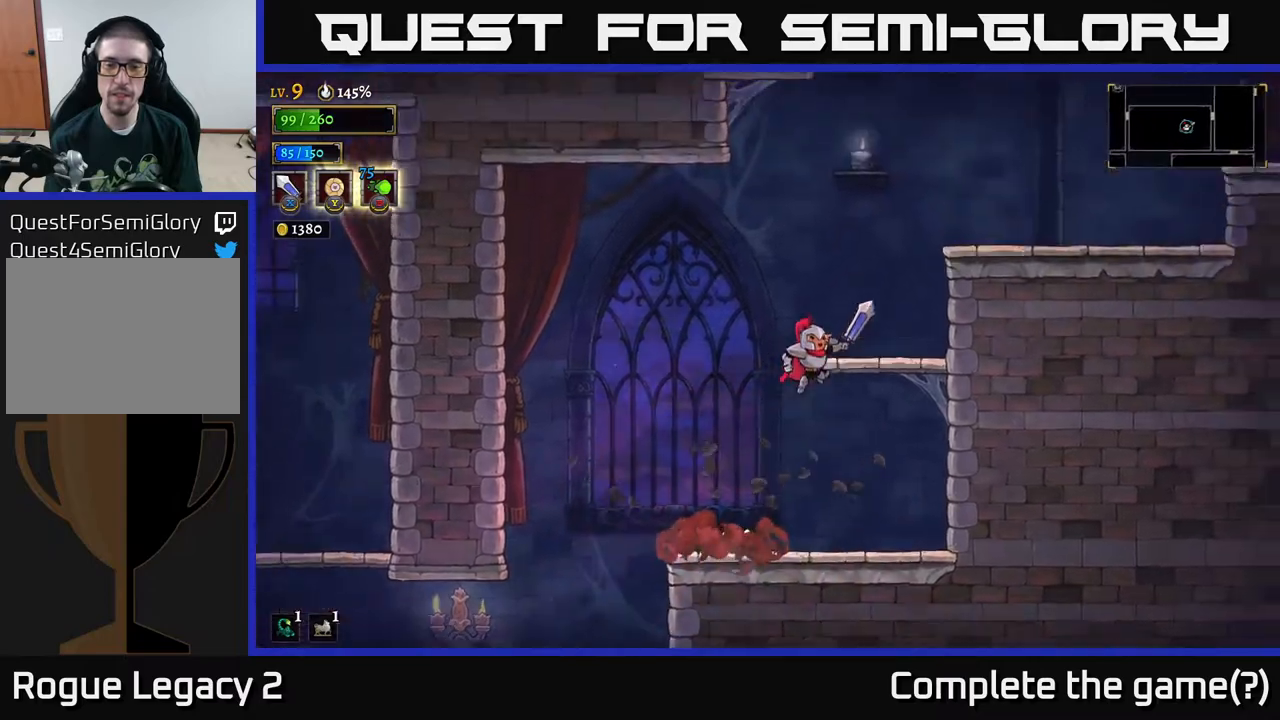
{"buttons": ["A"], "left_stick": "right", "right_stick": "center", "events": [[100, "A", "up"], [200, "left_stick", "center"], [350, "A", "down"], [350, "left_stick", "right"]]}
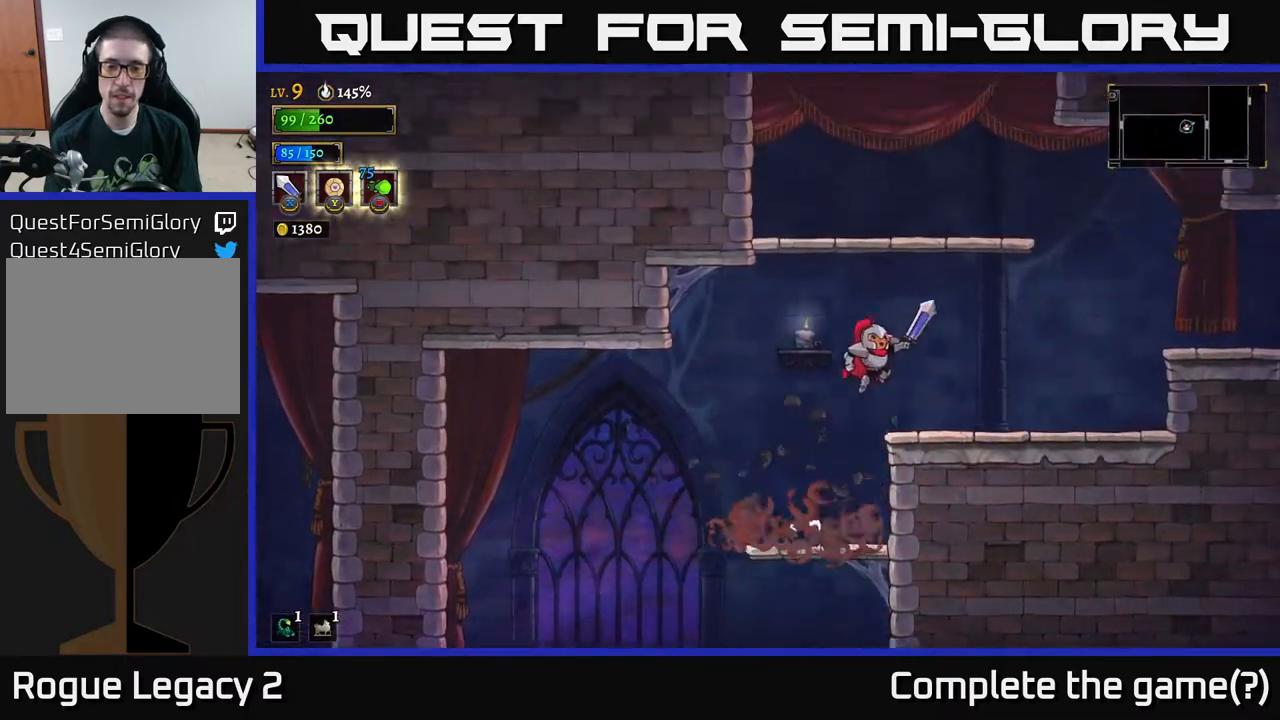
{"buttons": ["A"], "left_stick": "right", "right_stick": "center", "events": [[67, "A", "up"], [500, "A", "down"]]}
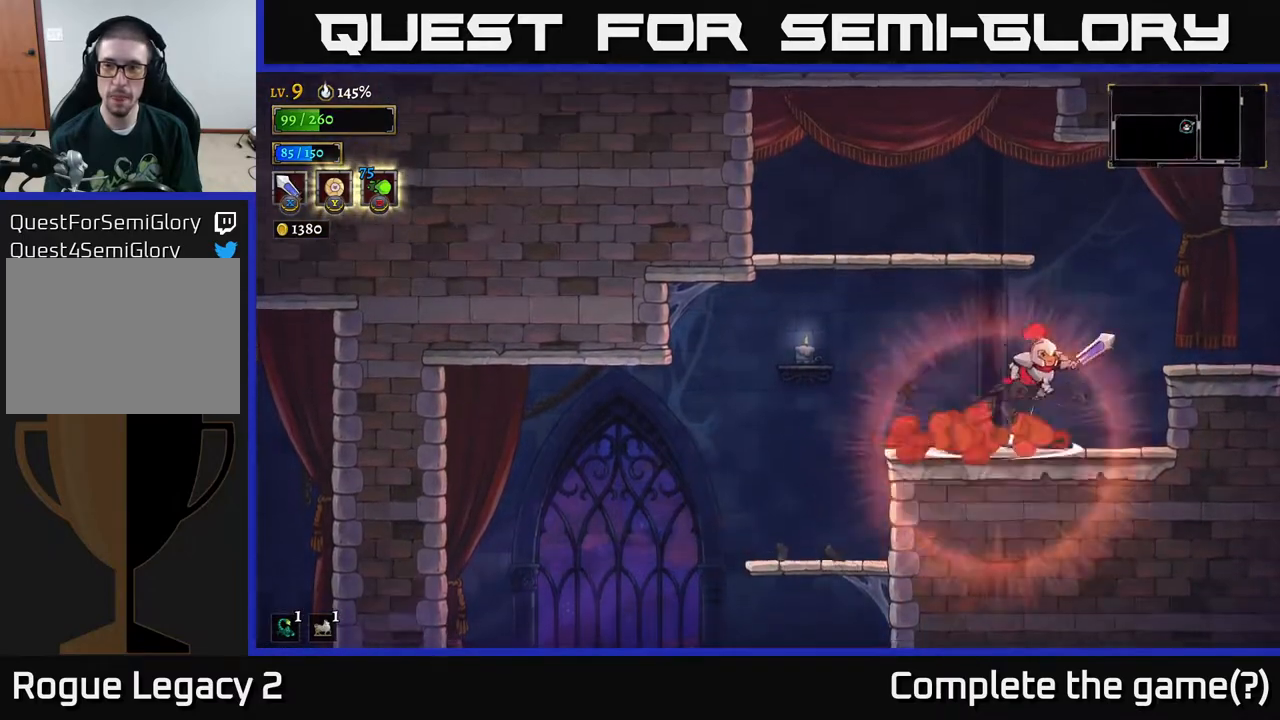
{"buttons": [], "left_stick": "right", "right_stick": "center", "events": [[150, "A", "up"]]}